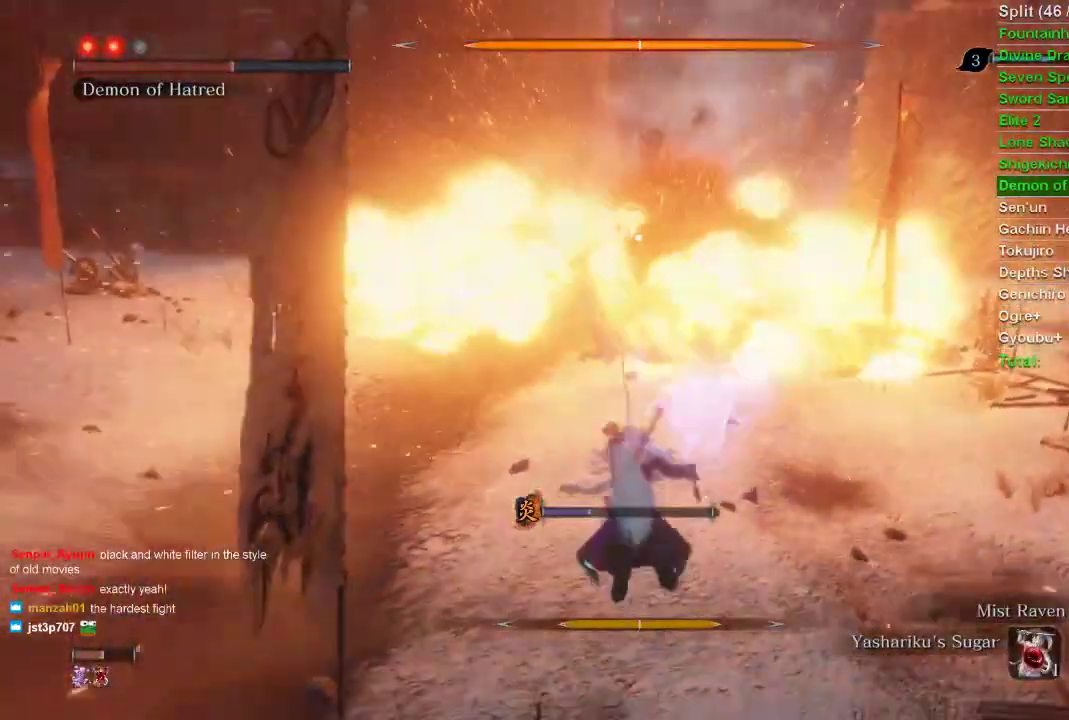
Gameplay with a controller (PlayStation layout); each line is a JSON object with the inputs held at the frame after it. "events" lists button and stick changes between this image and that frame as [ms after this image, input, new state], when the widget could be followed in between.
{"buttons": ["CIRCLE"], "left_stick": "down", "right_stick": "center", "events": []}
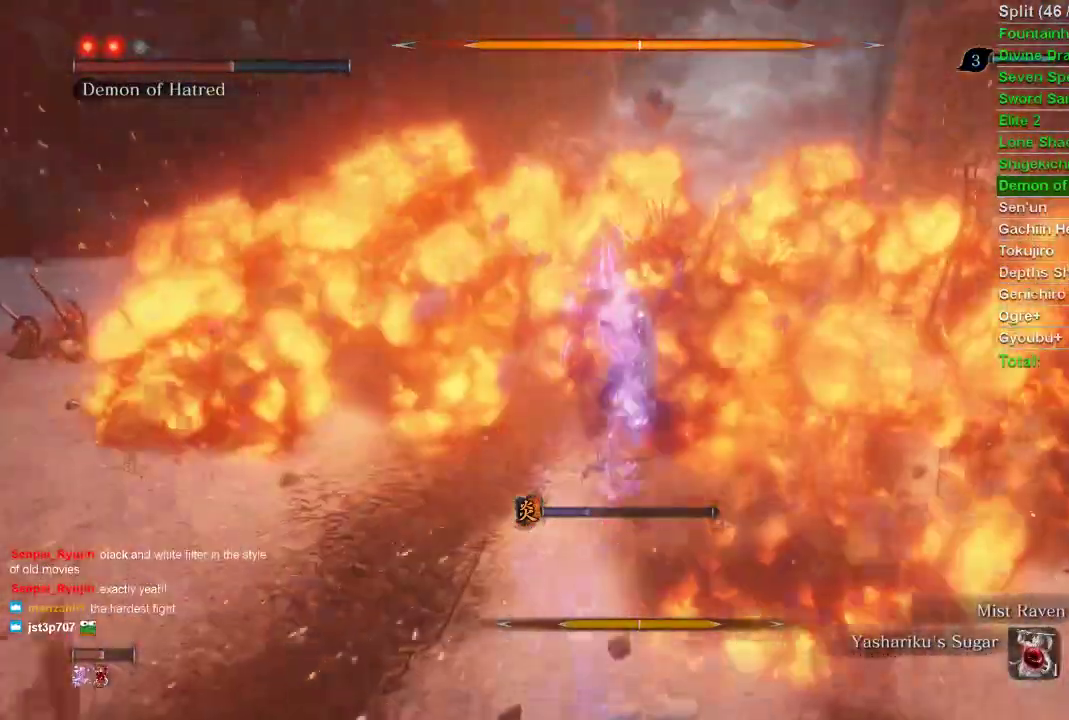
{"buttons": [], "left_stick": "up", "right_stick": "center", "events": [[150, "L2", "down"], [200, "CIRCLE", "up"], [200, "L2", "up"], [200, "left_stick", "up"], [250, "R1", "down"], [267, "R1", "up"], [367, "R1", "down"], [500, "R1", "up"]]}
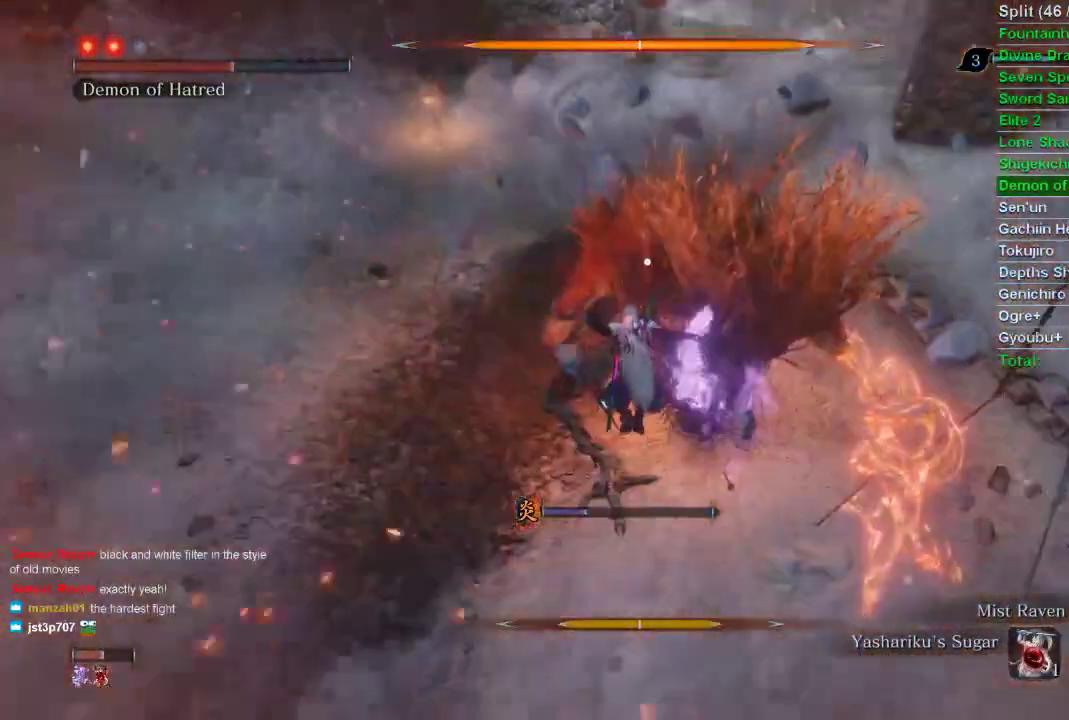
{"buttons": ["R1"], "left_stick": "up", "right_stick": "center", "events": [[100, "R1", "down"], [200, "R1", "up"], [283, "R1", "down"], [450, "R1", "up"], [500, "R1", "down"]]}
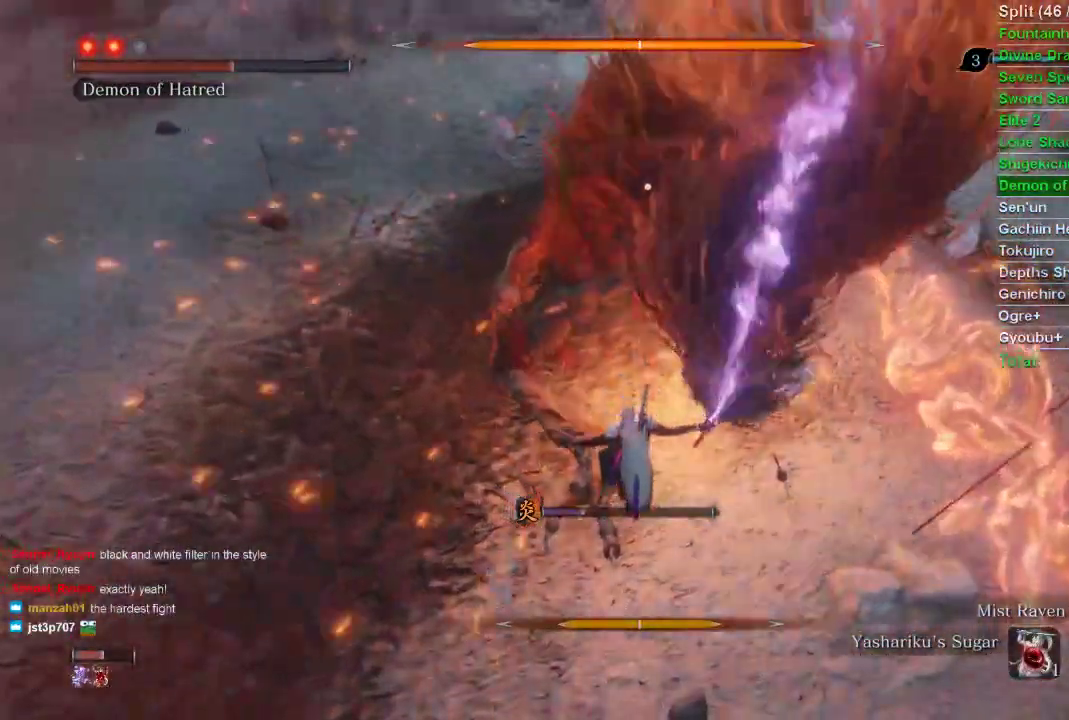
{"buttons": ["R1"], "left_stick": "up", "right_stick": "center", "events": []}
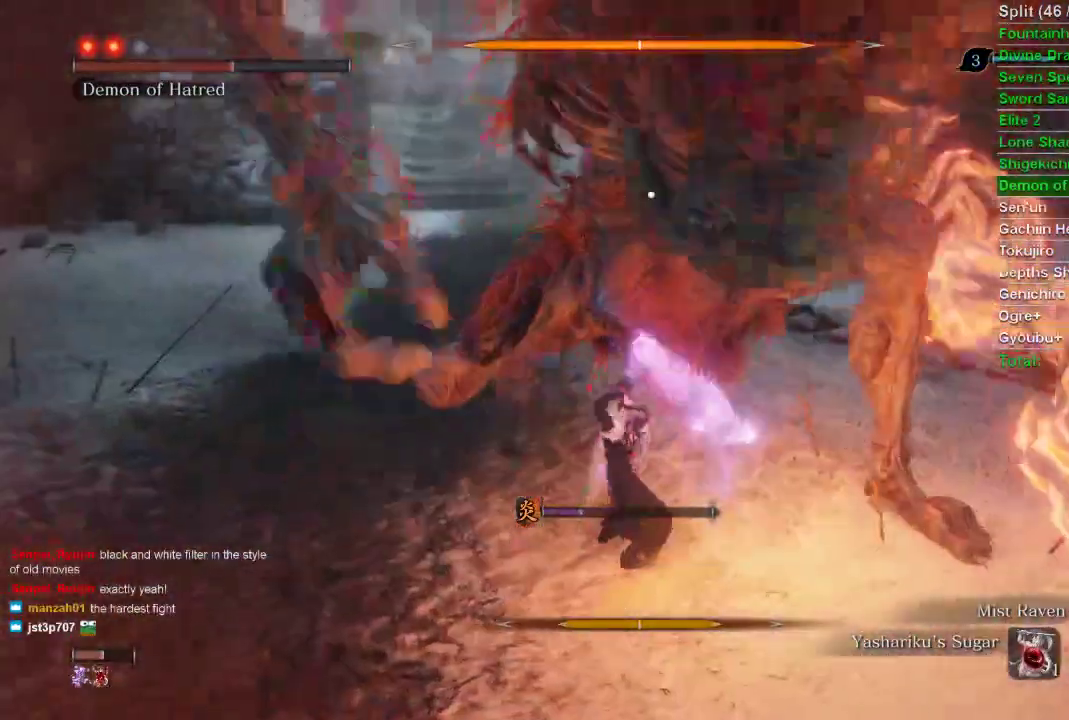
{"buttons": ["R1"], "left_stick": "up", "right_stick": "center", "events": []}
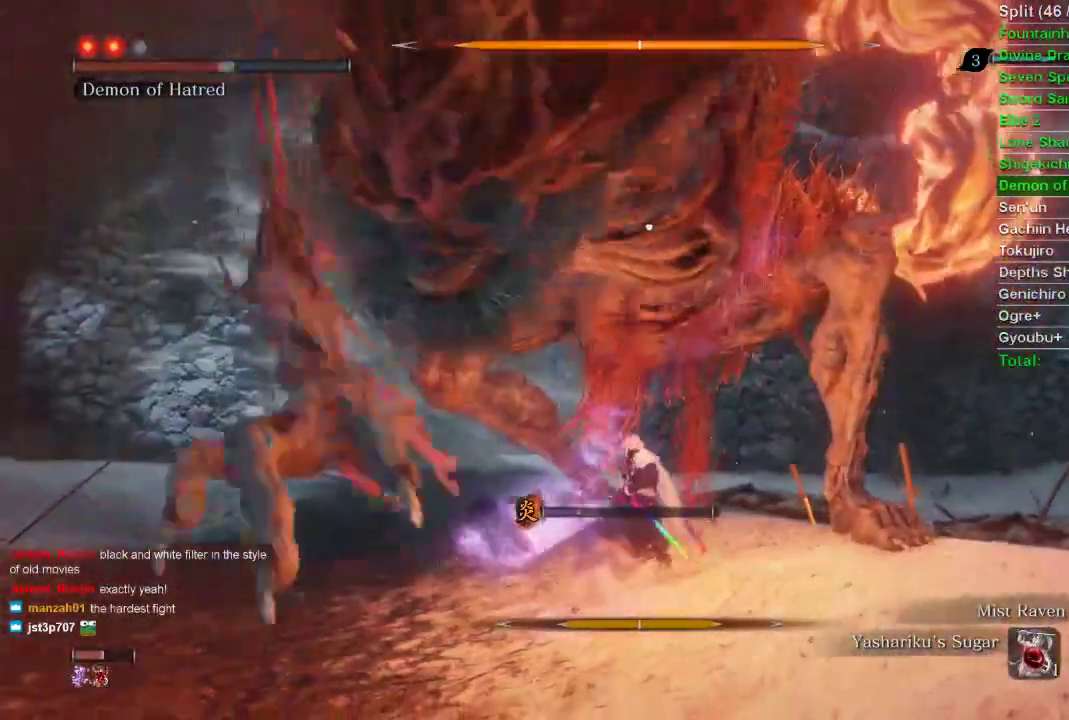
{"buttons": ["R1"], "left_stick": "up", "right_stick": "center", "events": []}
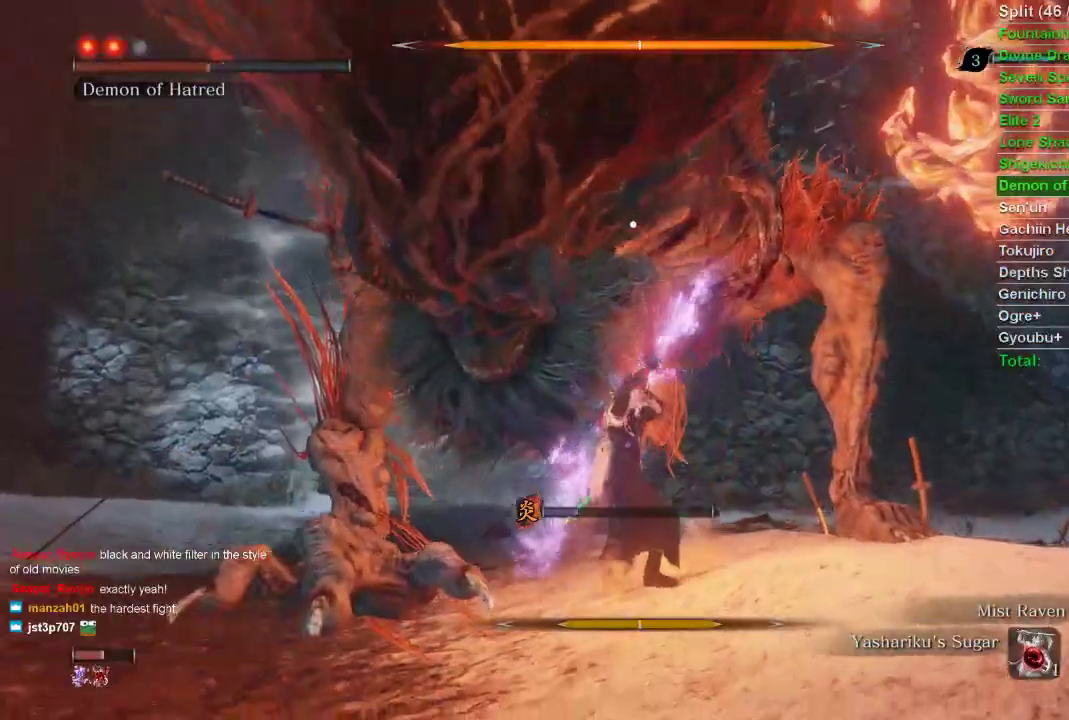
{"buttons": [], "left_stick": "down", "right_stick": "center", "events": [[100, "R1", "up"], [100, "left_stick", "down"]]}
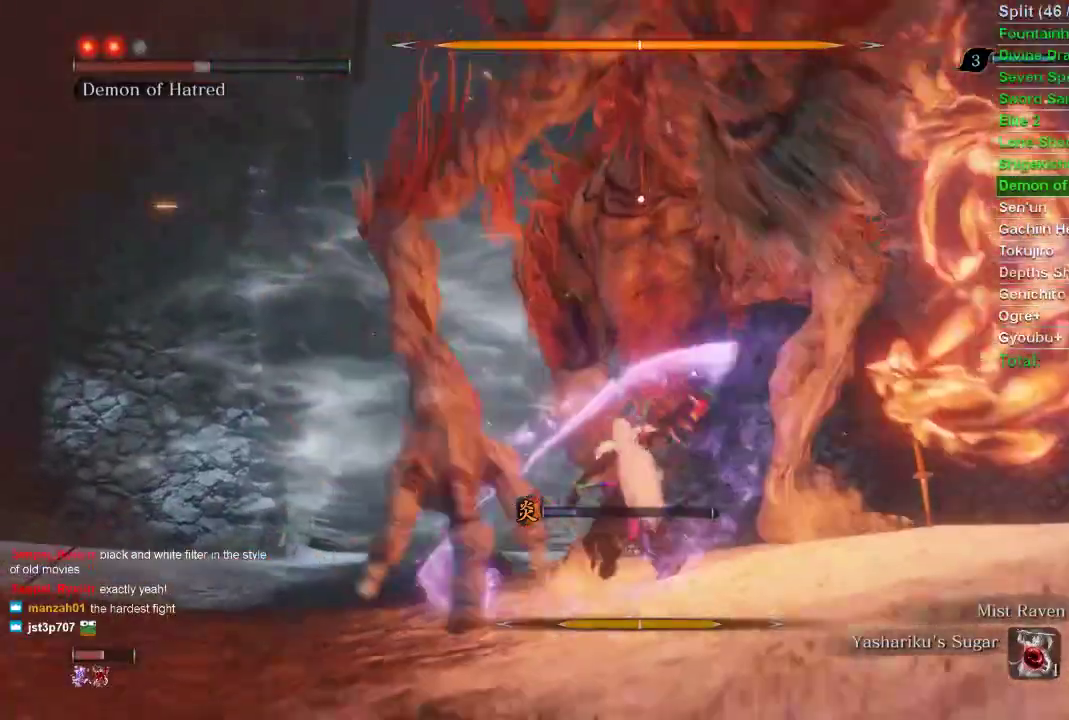
{"buttons": [], "left_stick": "down", "right_stick": "center", "events": []}
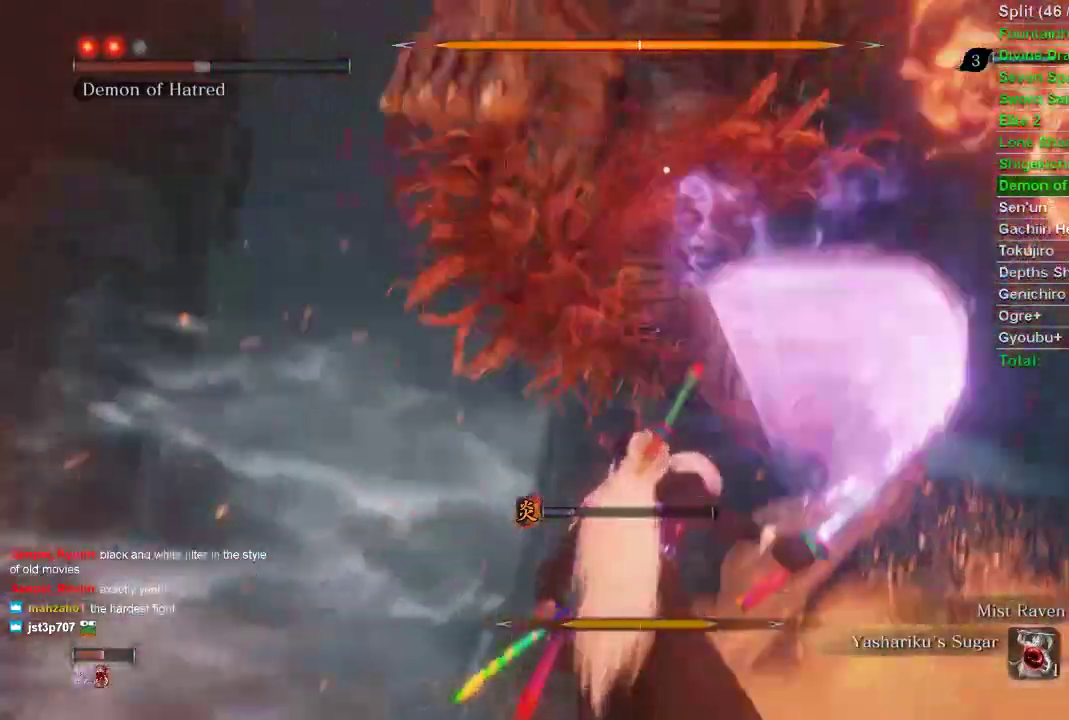
{"buttons": [], "left_stick": "center", "right_stick": "center", "events": [[83, "left_stick", "center"]]}
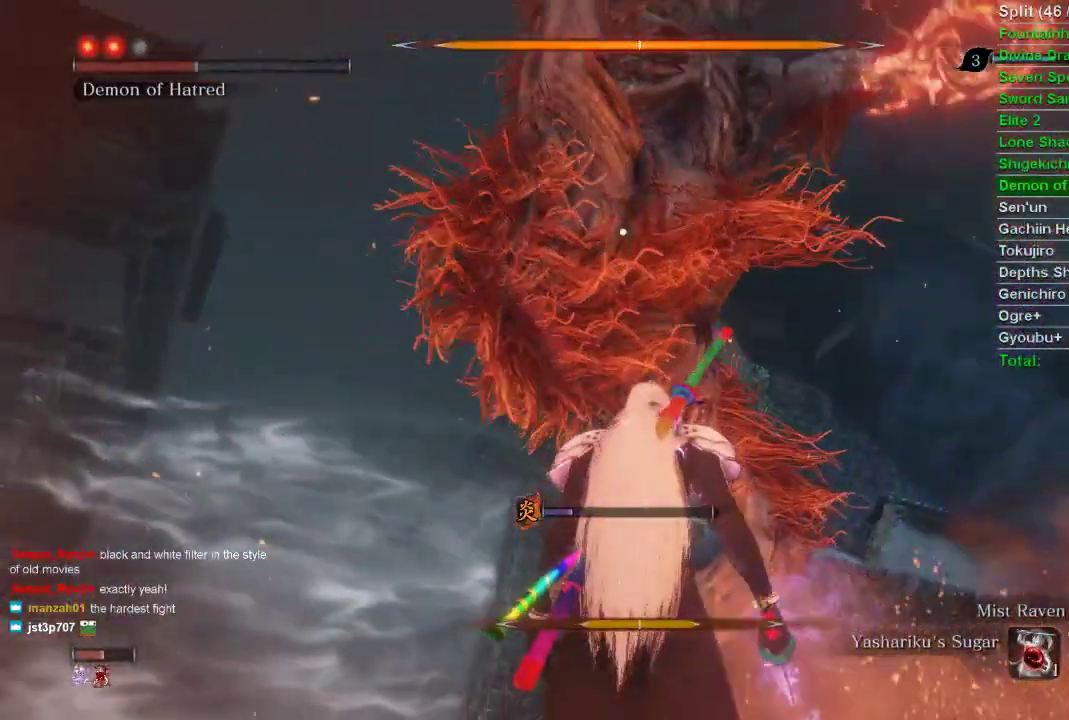
{"buttons": ["L1"], "left_stick": "center", "right_stick": "center", "events": [[100, "L1", "down"]]}
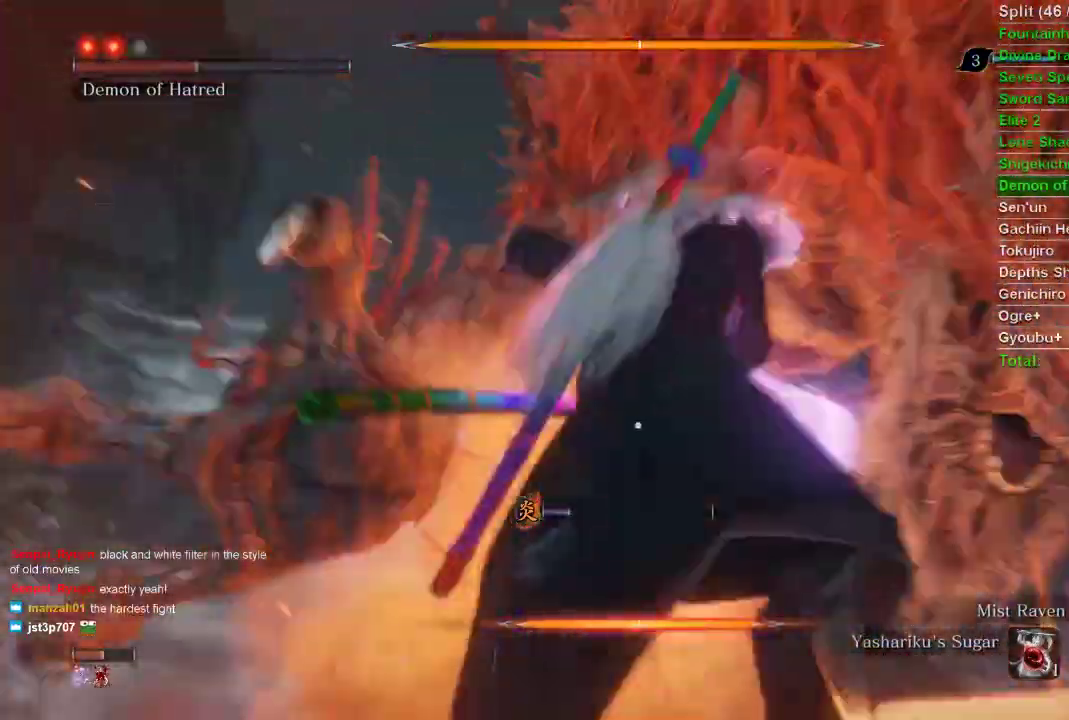
{"buttons": ["L1"], "left_stick": "center", "right_stick": "center", "events": []}
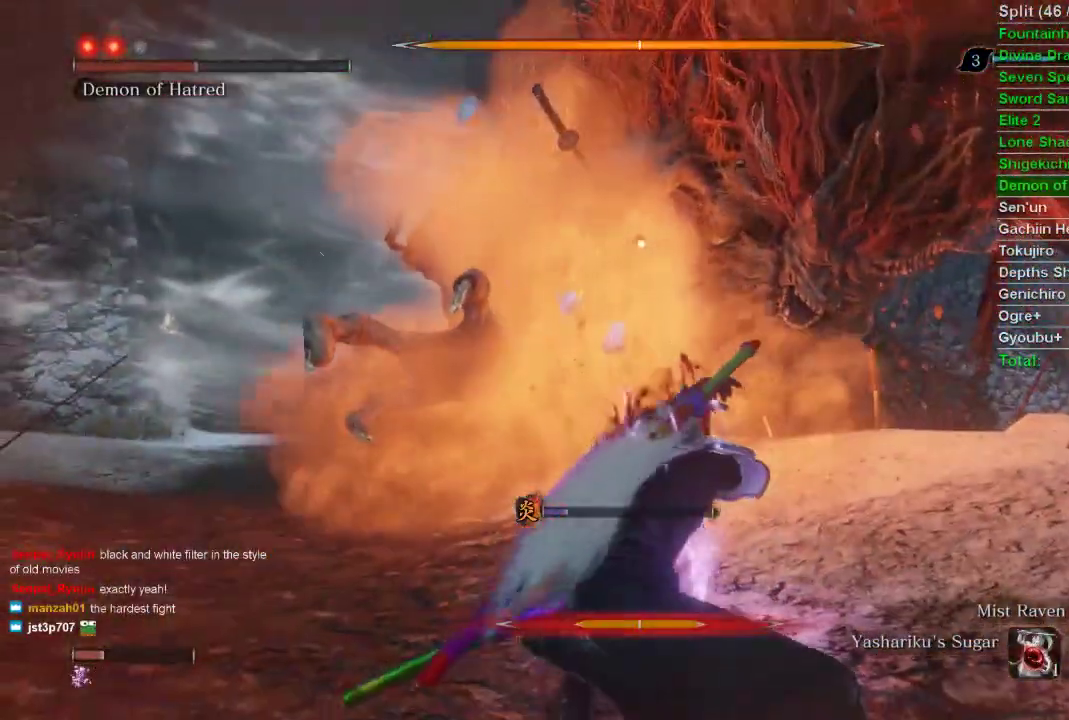
{"buttons": ["L1"], "left_stick": "center", "right_stick": "center", "events": []}
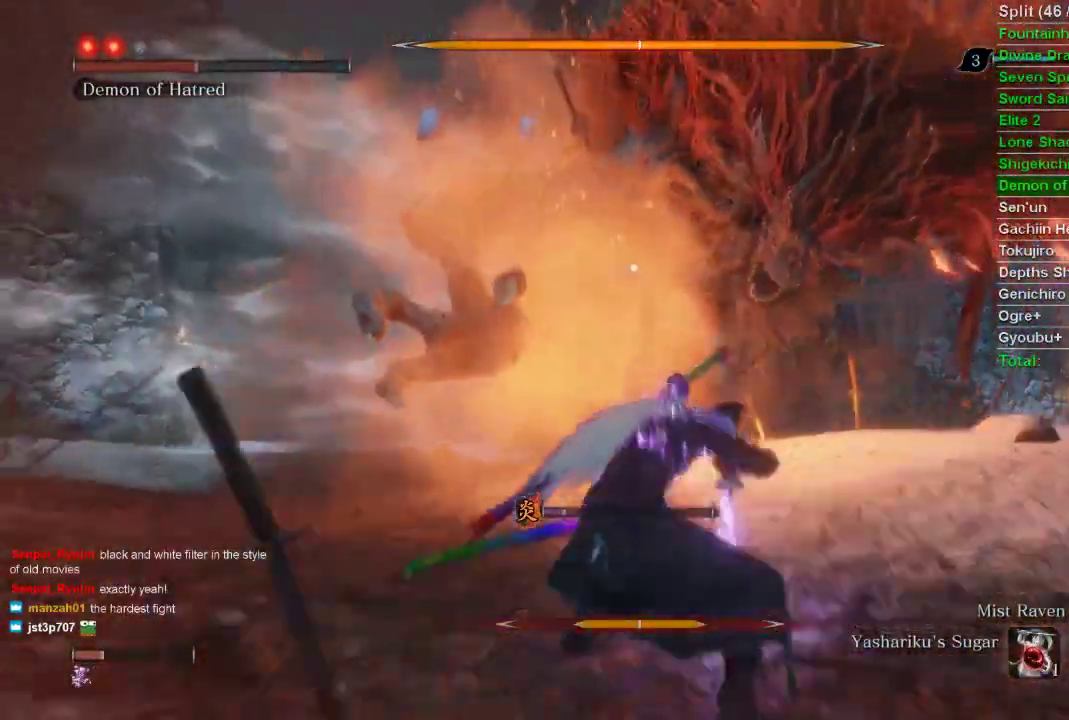
{"buttons": ["L1"], "left_stick": "center", "right_stick": "center", "events": []}
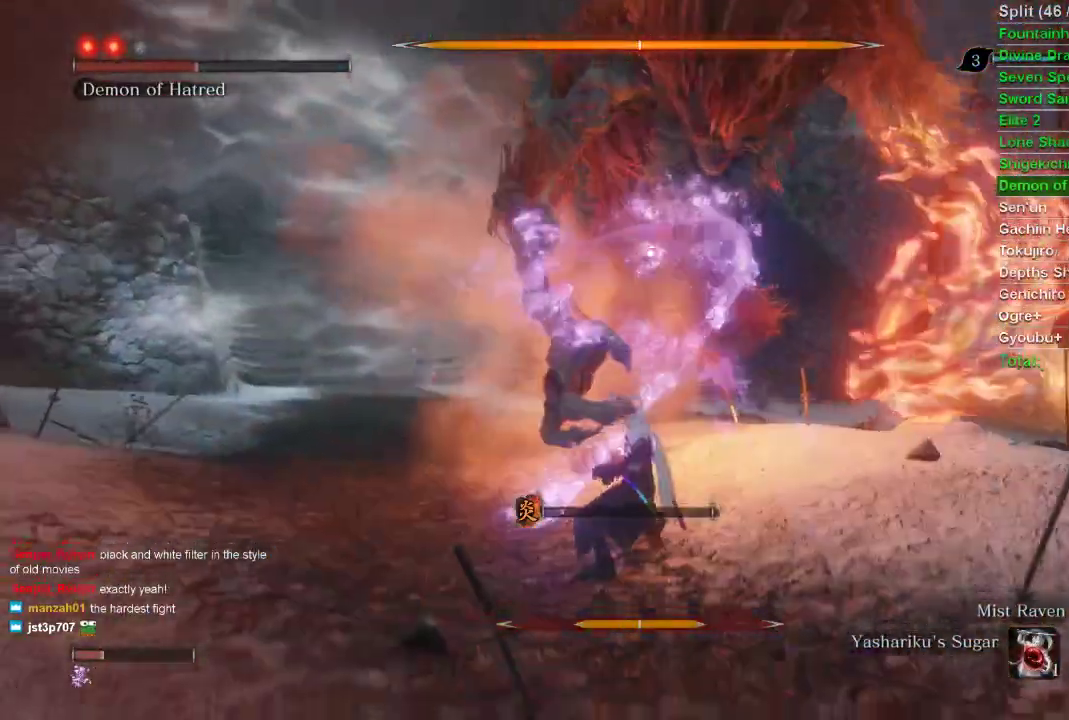
{"buttons": [], "left_stick": "up-right", "right_stick": "center", "events": [[183, "L1", "up"], [317, "left_stick", "up-right"]]}
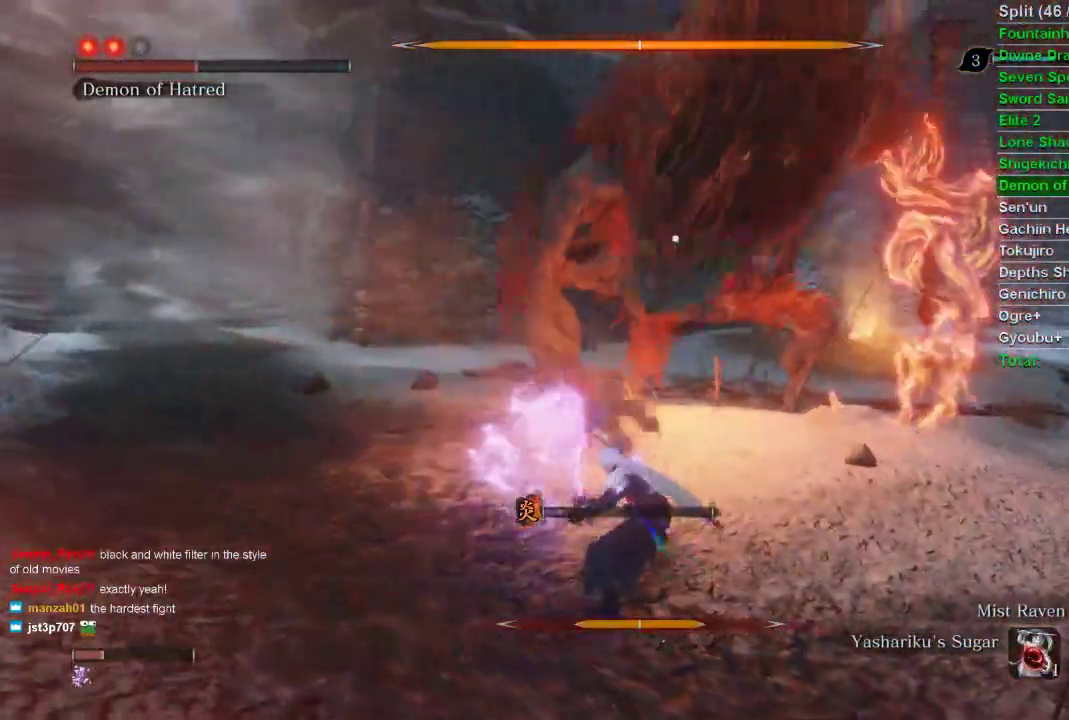
{"buttons": [], "left_stick": "up-right", "right_stick": "center", "events": []}
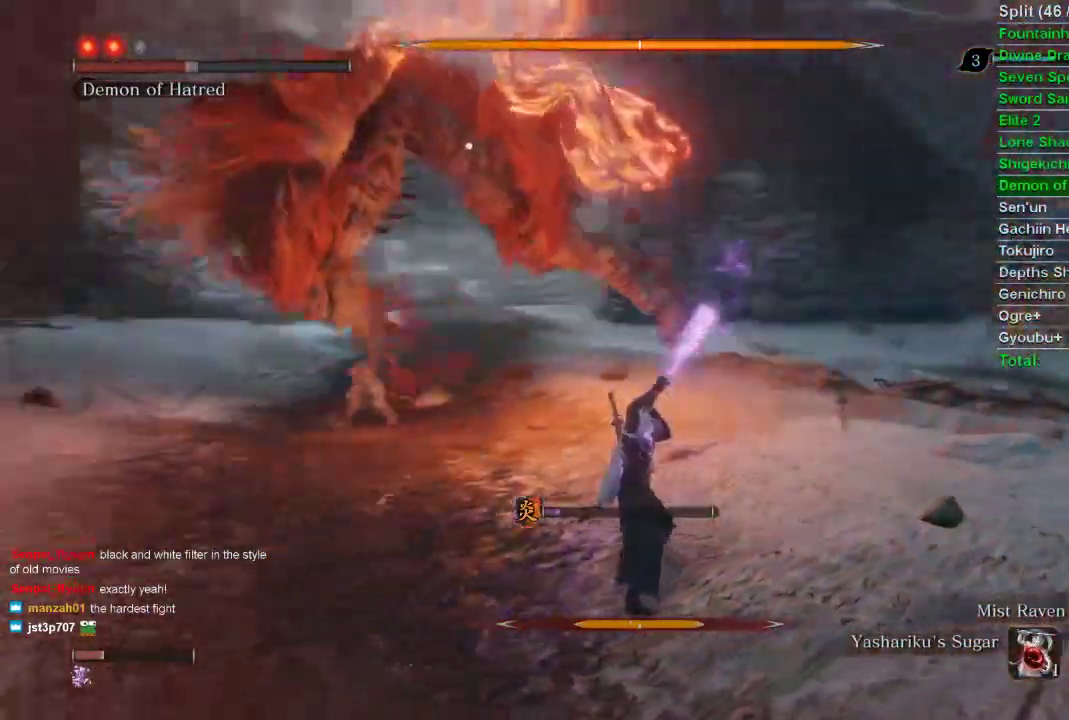
{"buttons": [], "left_stick": "up", "right_stick": "center", "events": [[233, "left_stick", "up"], [333, "R1", "down"], [433, "R1", "up"], [450, "R1", "down"], [467, "R1", "up"], [483, "R1", "down"], [500, "R1", "up"]]}
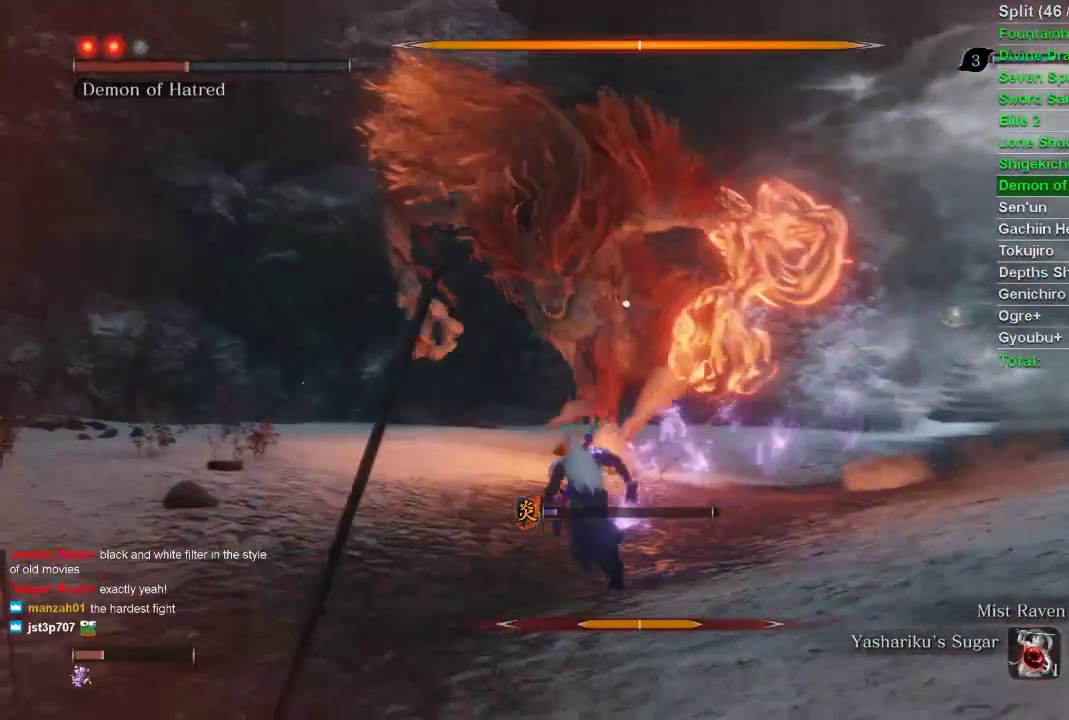
{"buttons": [], "left_stick": "center", "right_stick": "center", "events": [[83, "left_stick", "up-left"], [450, "left_stick", "center"]]}
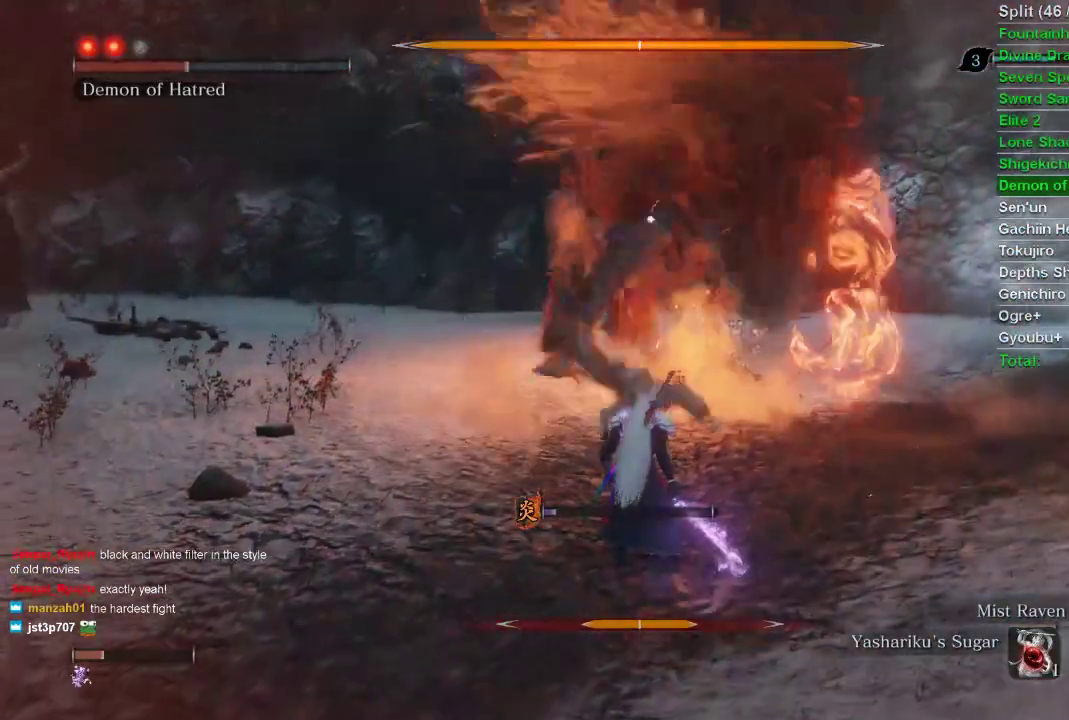
{"buttons": [], "left_stick": "center", "right_stick": "center", "events": []}
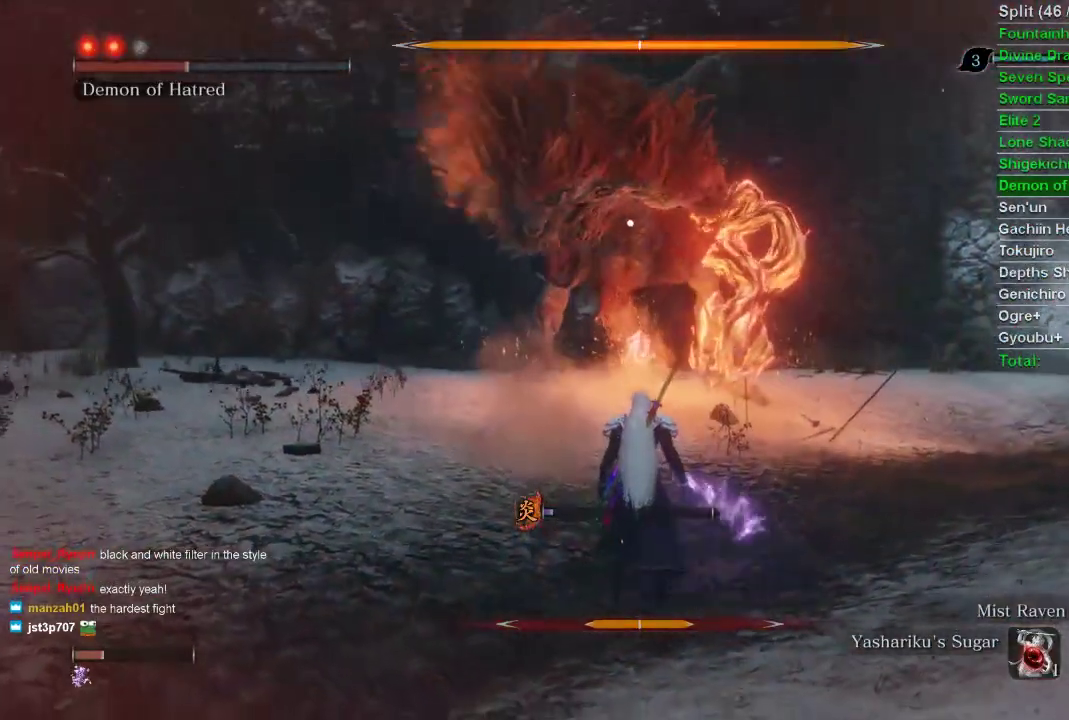
{"buttons": [], "left_stick": "center", "right_stick": "center", "events": [[350, "CROSS", "down"], [500, "CROSS", "up"]]}
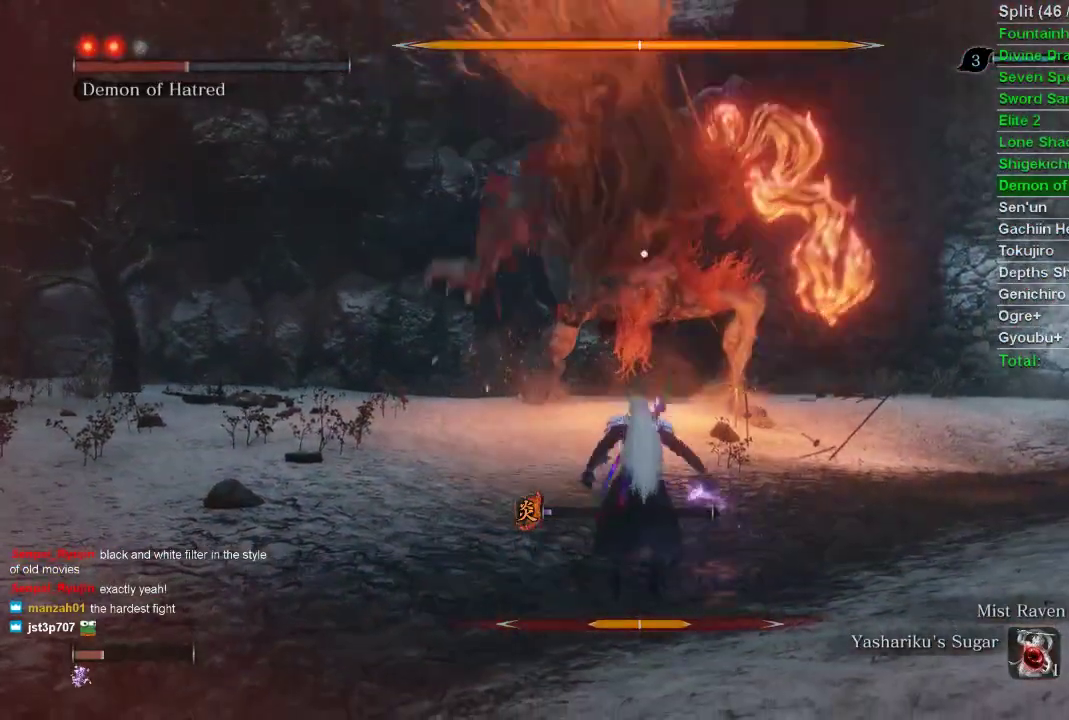
{"buttons": [], "left_stick": "center", "right_stick": "center", "events": [[350, "R1", "down"], [483, "R1", "up"]]}
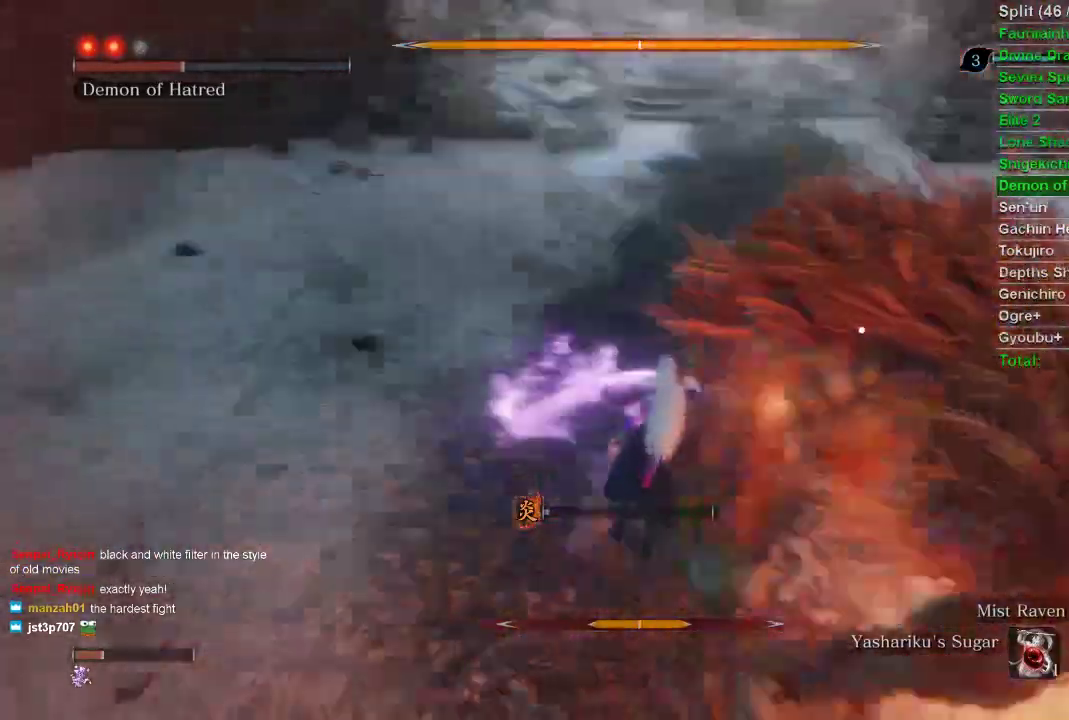
{"buttons": [], "left_stick": "center", "right_stick": "center", "events": []}
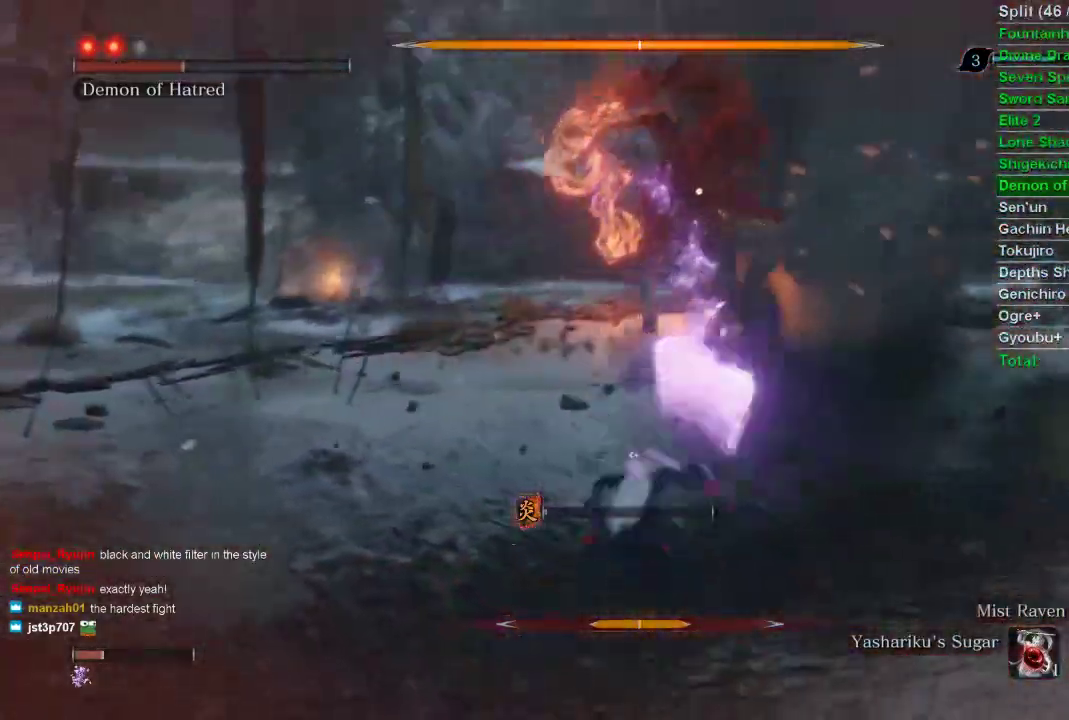
{"buttons": ["CIRCLE"], "left_stick": "right", "right_stick": "center", "events": [[117, "CIRCLE", "down"], [117, "left_stick", "right"]]}
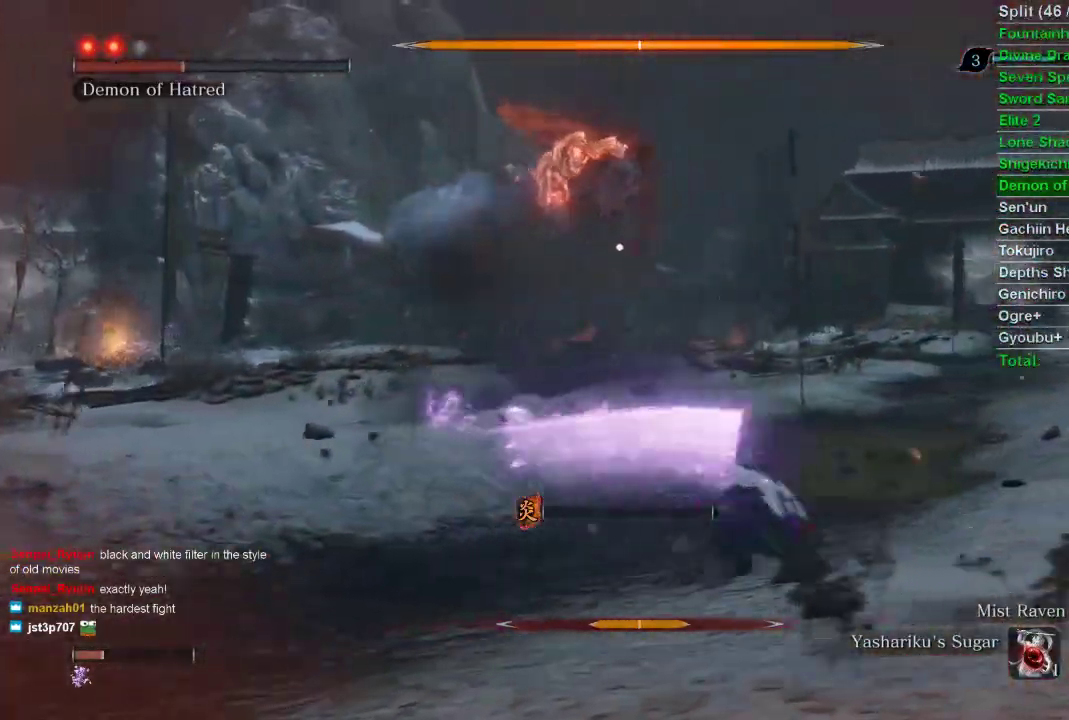
{"buttons": ["CIRCLE"], "left_stick": "right", "right_stick": "center", "events": []}
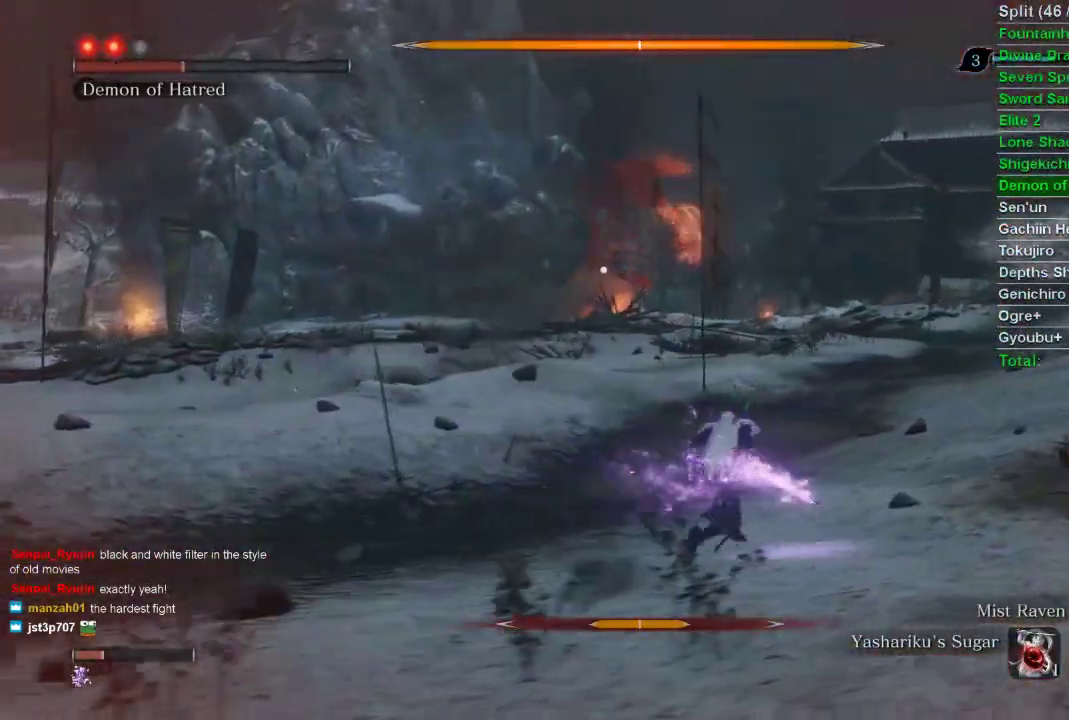
{"buttons": ["CIRCLE"], "left_stick": "up-right", "right_stick": "center", "events": [[300, "left_stick", "up-right"]]}
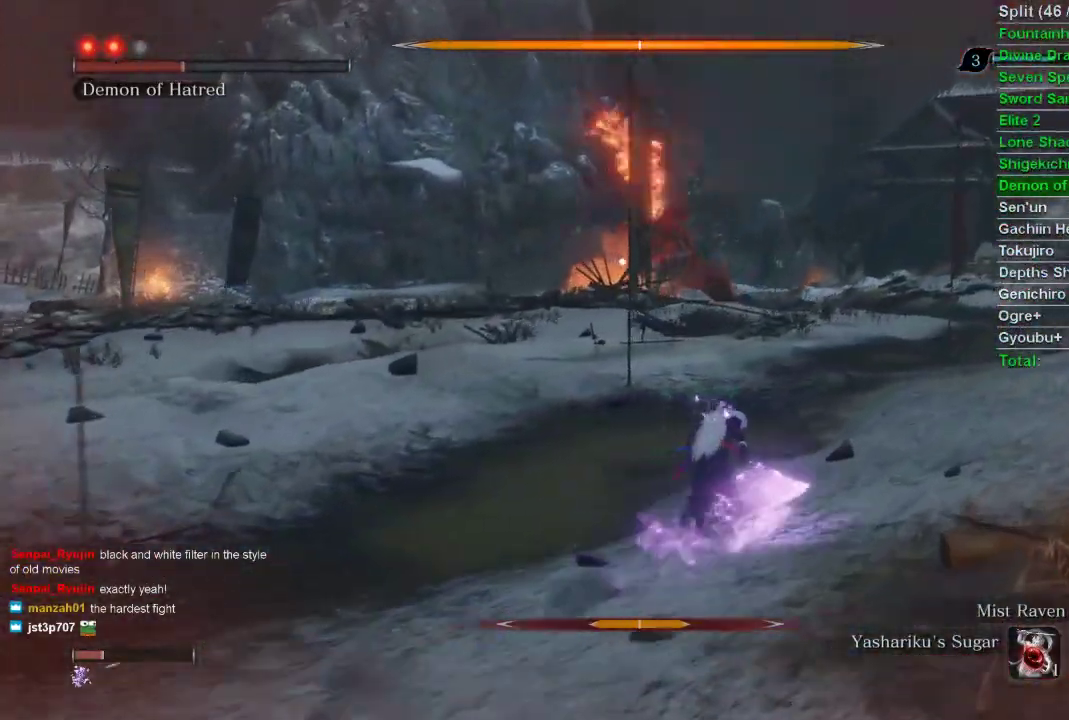
{"buttons": ["CIRCLE"], "left_stick": "up-right", "right_stick": "center", "events": []}
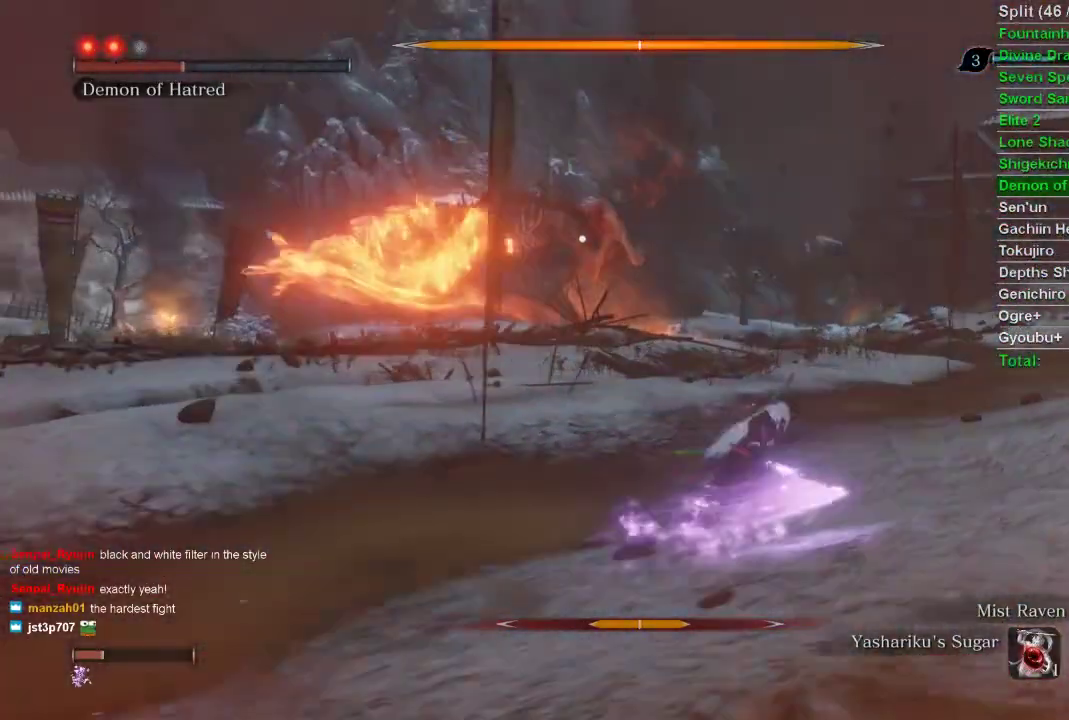
{"buttons": ["CIRCLE"], "left_stick": "up-right", "right_stick": "center", "events": []}
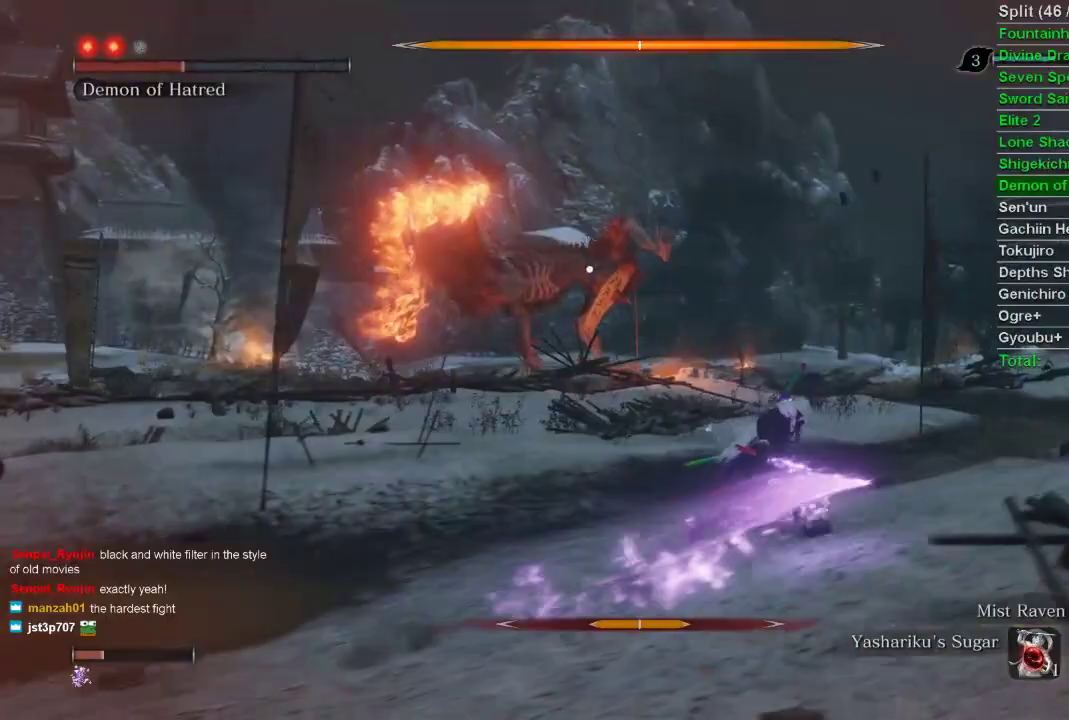
{"buttons": ["CIRCLE"], "left_stick": "up-right", "right_stick": "center", "events": []}
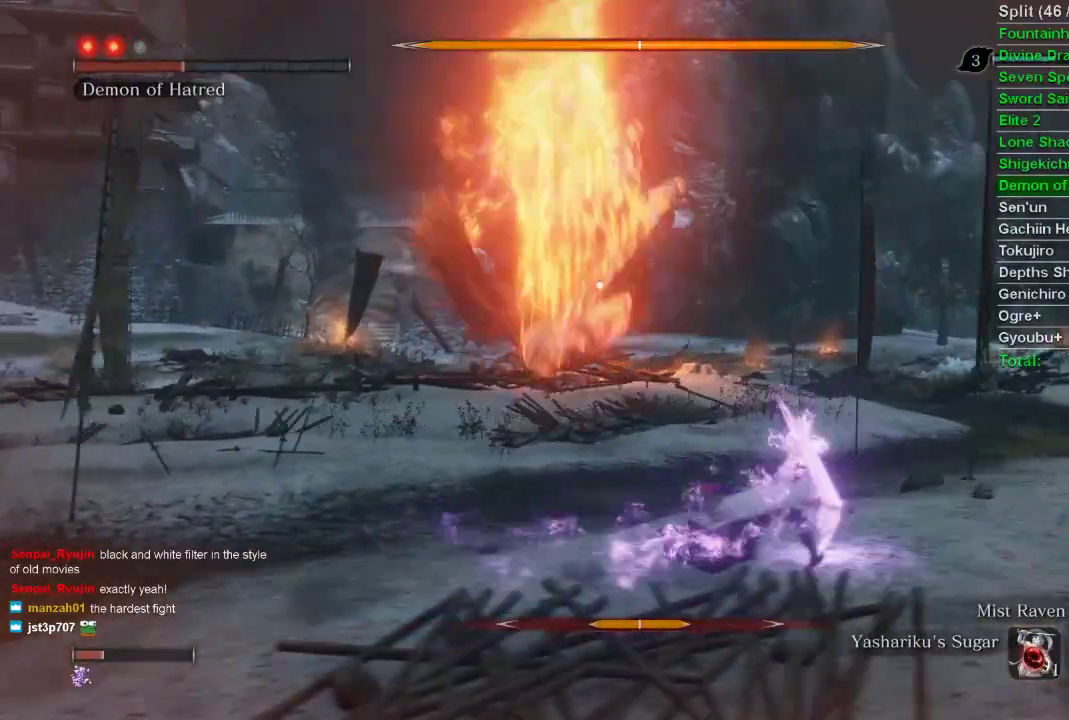
{"buttons": ["CIRCLE"], "left_stick": "up-right", "right_stick": "center", "events": []}
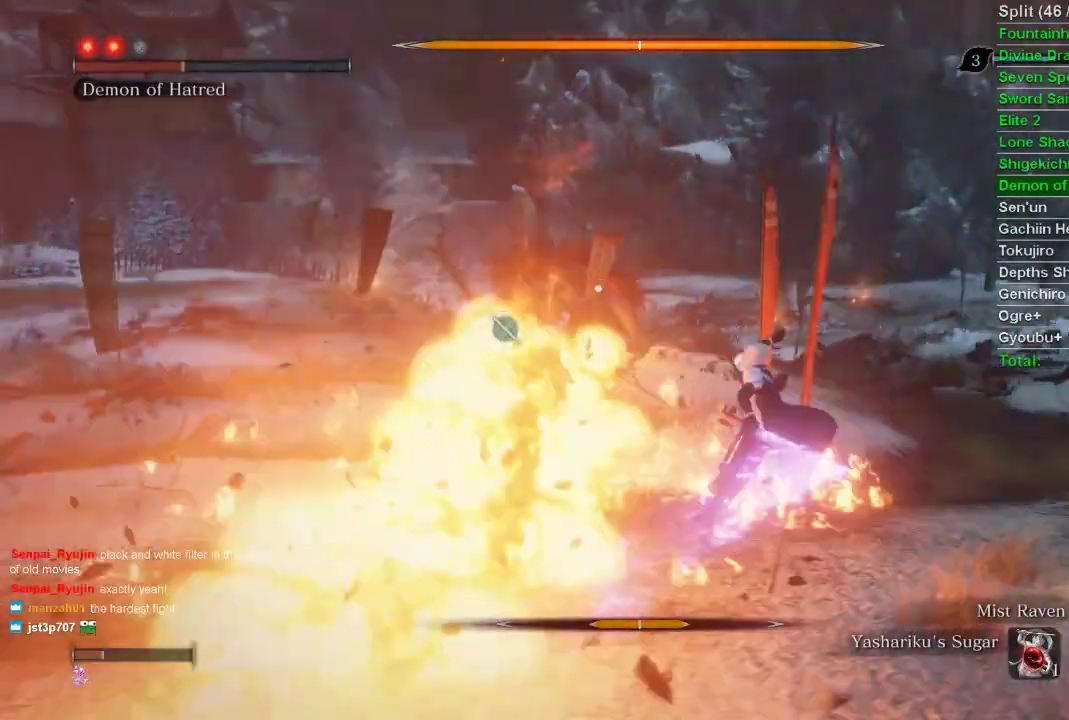
{"buttons": ["CIRCLE"], "left_stick": "up-right", "right_stick": "center", "events": []}